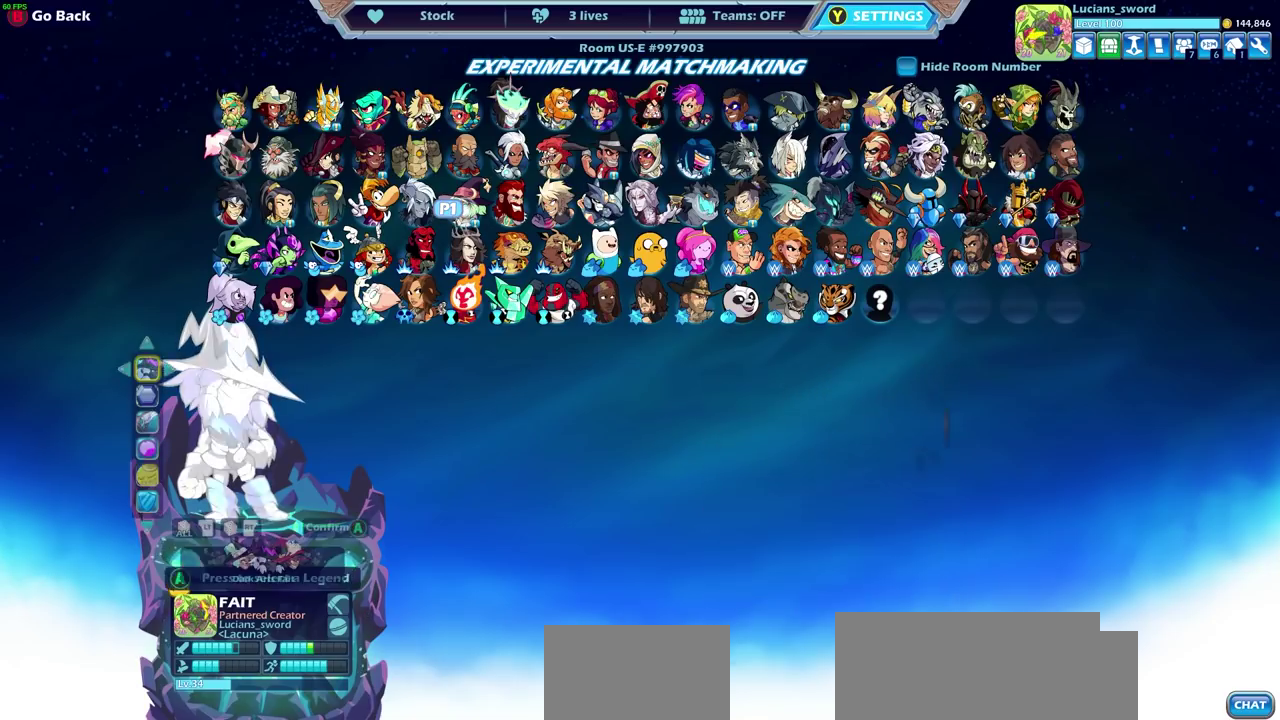
Gameplay with a controller (PlayStation layout); each line is a JSON object with the inputs held at the frame after it (dt_ms = milliseconds from this image to that frame). "events" lists button and stick changes between this image and that frame as [ms after this image, input, new state], when the widget could be followed in between.
{"dt_ms": 400, "buttons": ["DPAD_DOWN"], "left_stick": "center", "right_stick": "center", "events": [[367, "DPAD_DOWN", "down"]]}
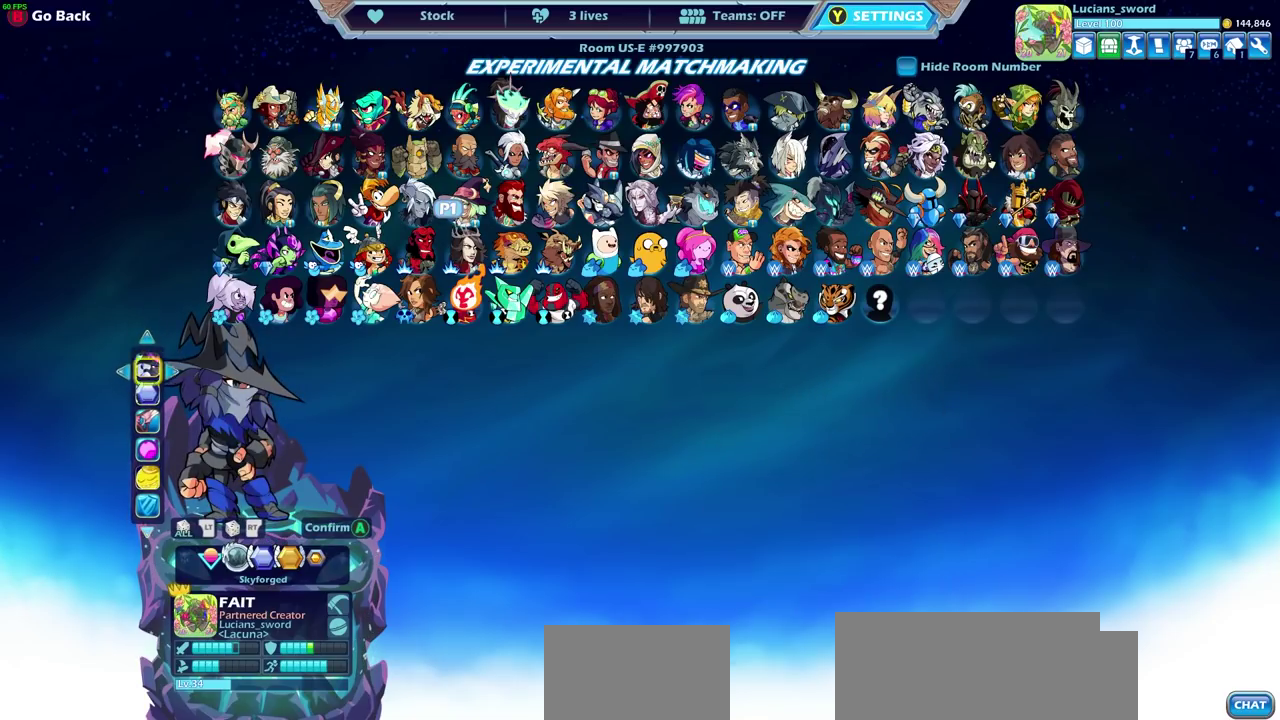
{"dt_ms": 500, "buttons": [], "left_stick": "center", "right_stick": "center", "events": [[67, "DPAD_DOWN", "up"]]}
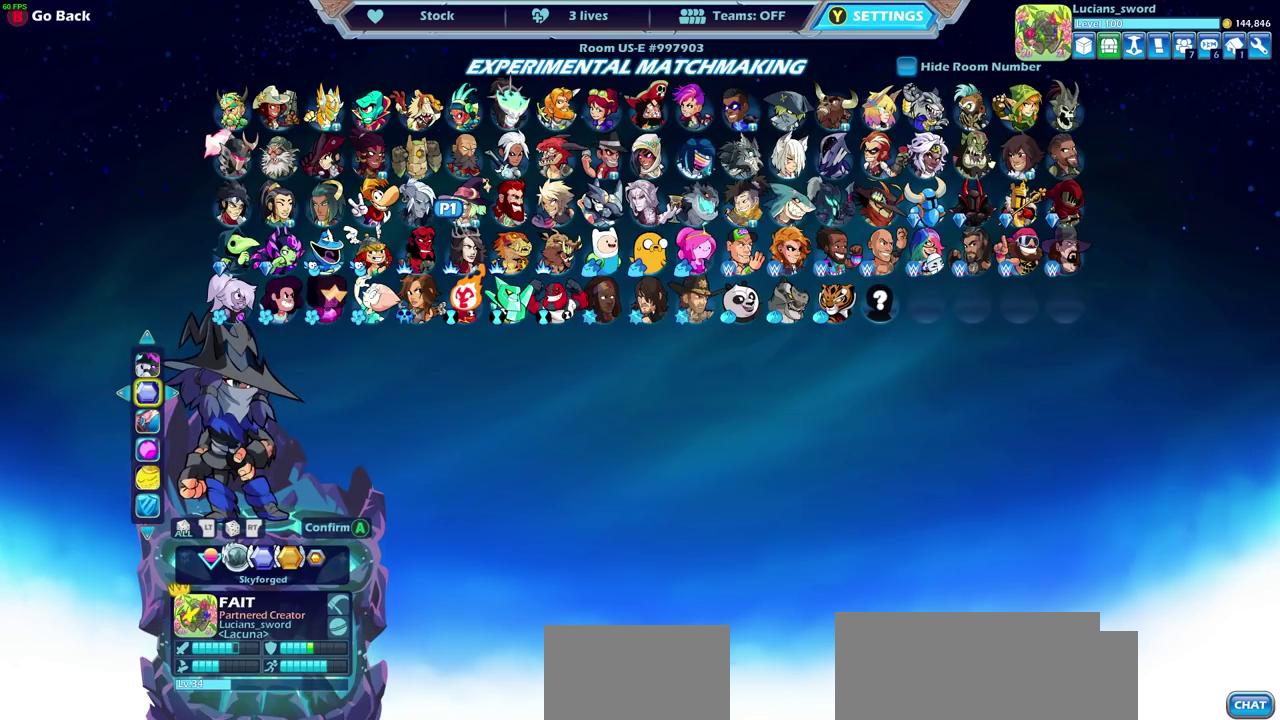
{"dt_ms": 500, "buttons": [], "left_stick": "center", "right_stick": "center", "events": []}
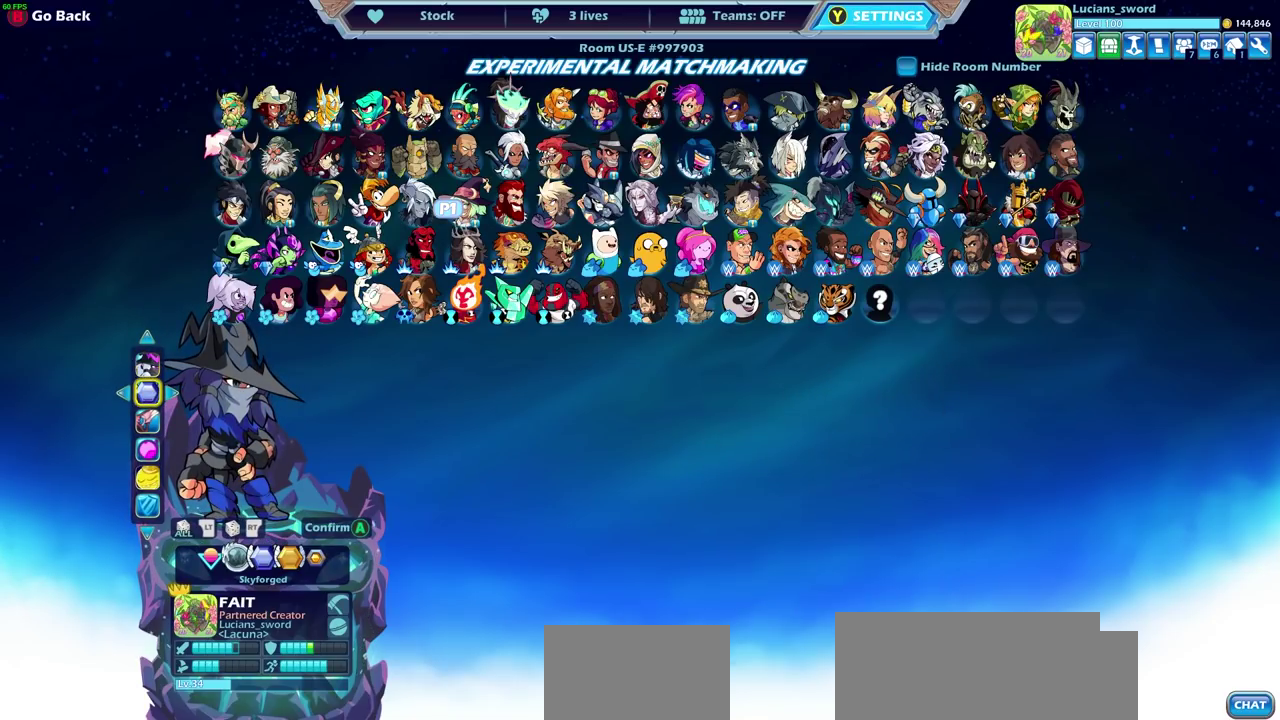
{"dt_ms": 500, "buttons": [], "left_stick": "center", "right_stick": "center", "events": [[217, "DPAD_RIGHT", "down"], [300, "DPAD_RIGHT", "up"], [417, "DPAD_RIGHT", "down"], [500, "DPAD_RIGHT", "up"]]}
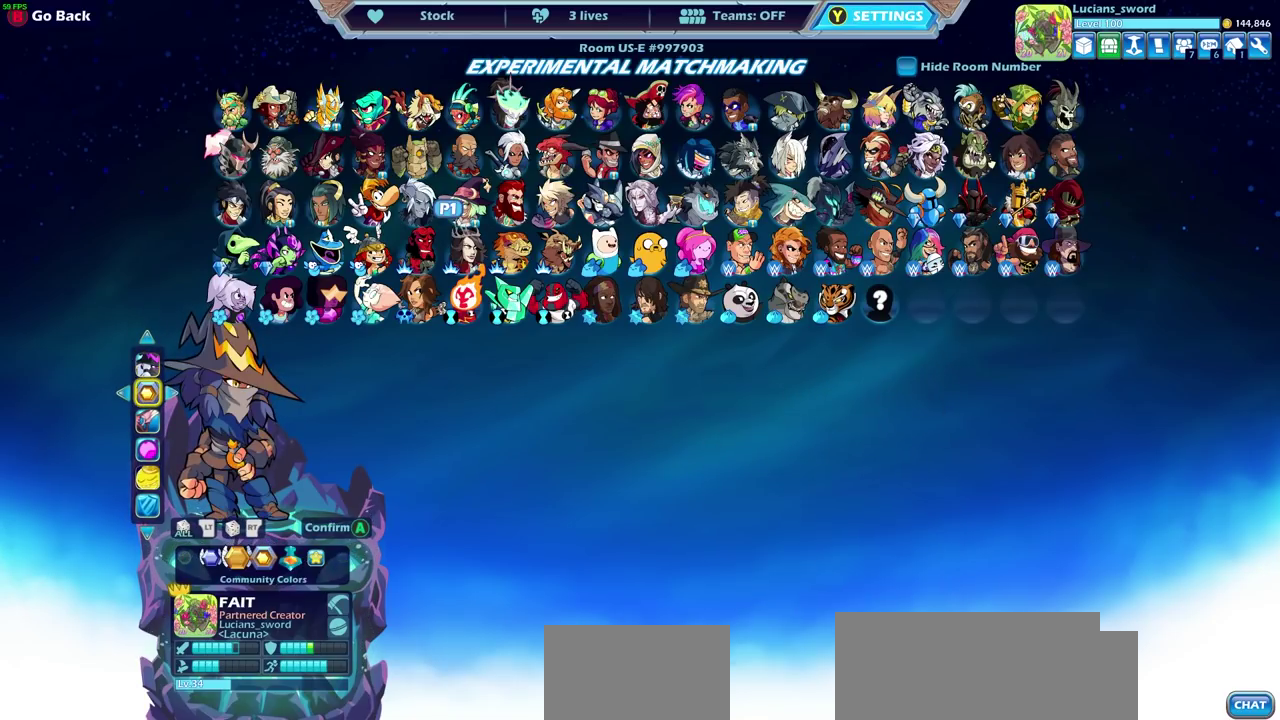
{"dt_ms": 500, "buttons": [], "left_stick": "center", "right_stick": "center", "events": [[100, "DPAD_RIGHT", "down"], [183, "DPAD_RIGHT", "up"], [283, "DPAD_RIGHT", "down"], [333, "DPAD_RIGHT", "up"]]}
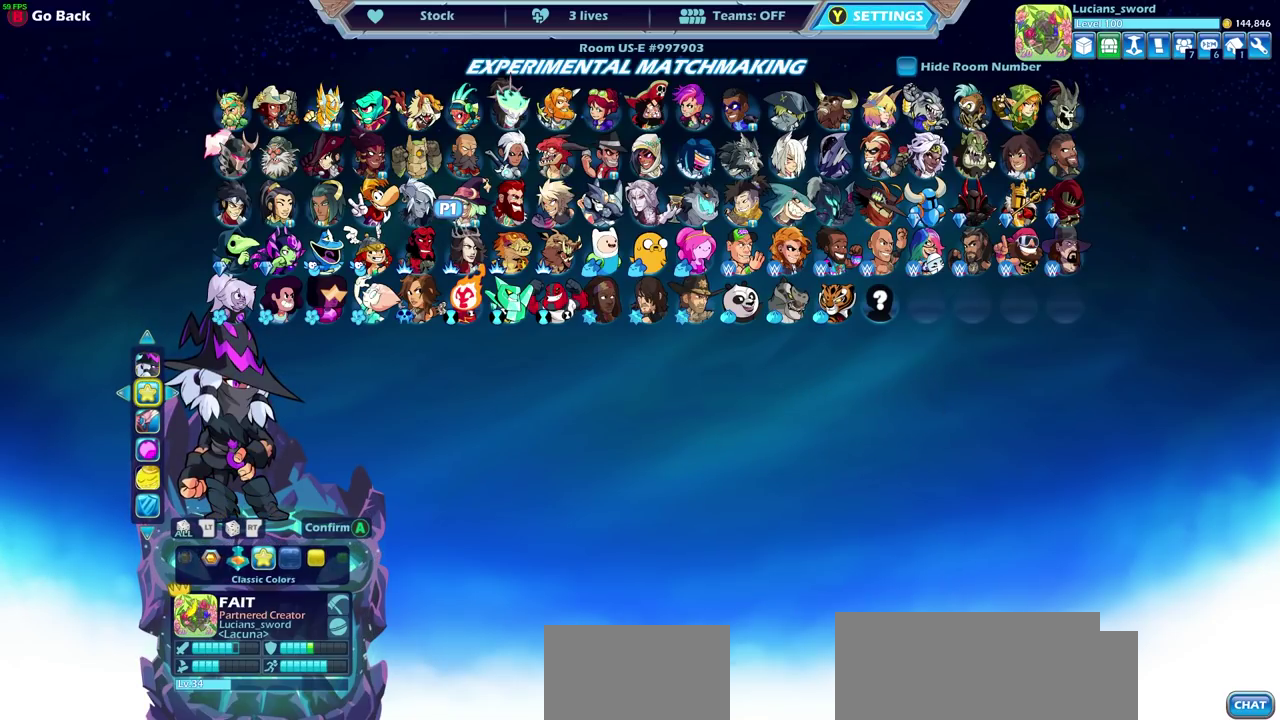
{"dt_ms": 500, "buttons": ["DPAD_LEFT"], "left_stick": "center", "right_stick": "center", "events": [[50, "DPAD_LEFT", "down"], [133, "DPAD_LEFT", "up"], [267, "DPAD_LEFT", "down"], [350, "DPAD_LEFT", "up"], [433, "DPAD_LEFT", "down"]]}
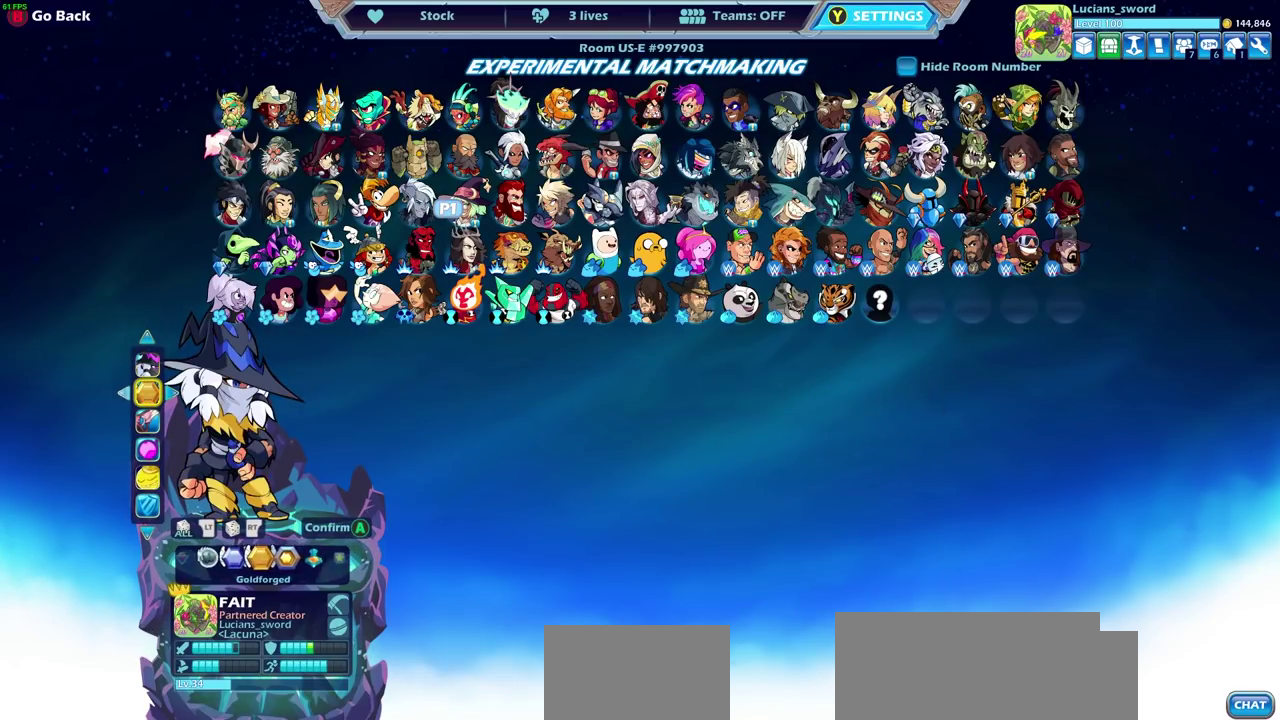
{"dt_ms": 500, "buttons": ["DPAD_LEFT"], "left_stick": "center", "right_stick": "center", "events": [[33, "DPAD_LEFT", "up"], [267, "DPAD_LEFT", "down"], [333, "DPAD_LEFT", "up"], [433, "DPAD_LEFT", "down"]]}
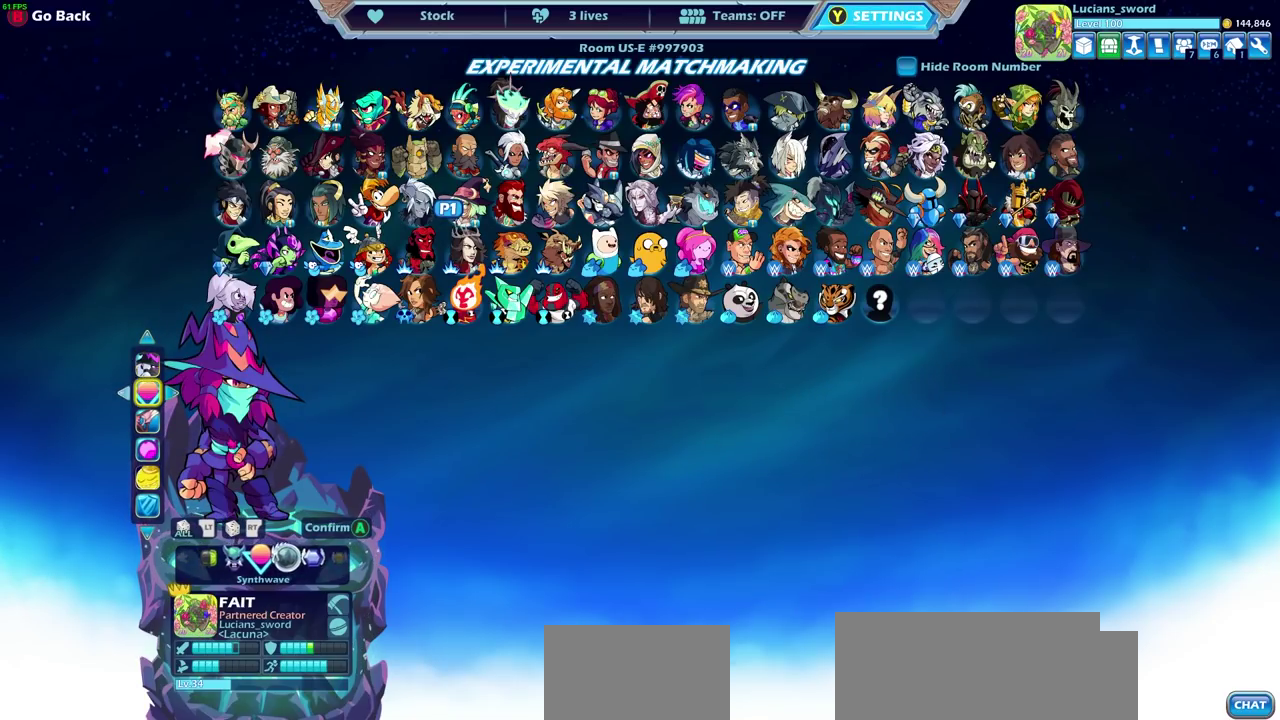
{"dt_ms": 500, "buttons": [], "left_stick": "center", "right_stick": "center", "events": [[50, "DPAD_LEFT", "up"], [100, "DPAD_LEFT", "down"], [200, "DPAD_LEFT", "up"], [317, "DPAD_LEFT", "down"], [400, "DPAD_LEFT", "up"]]}
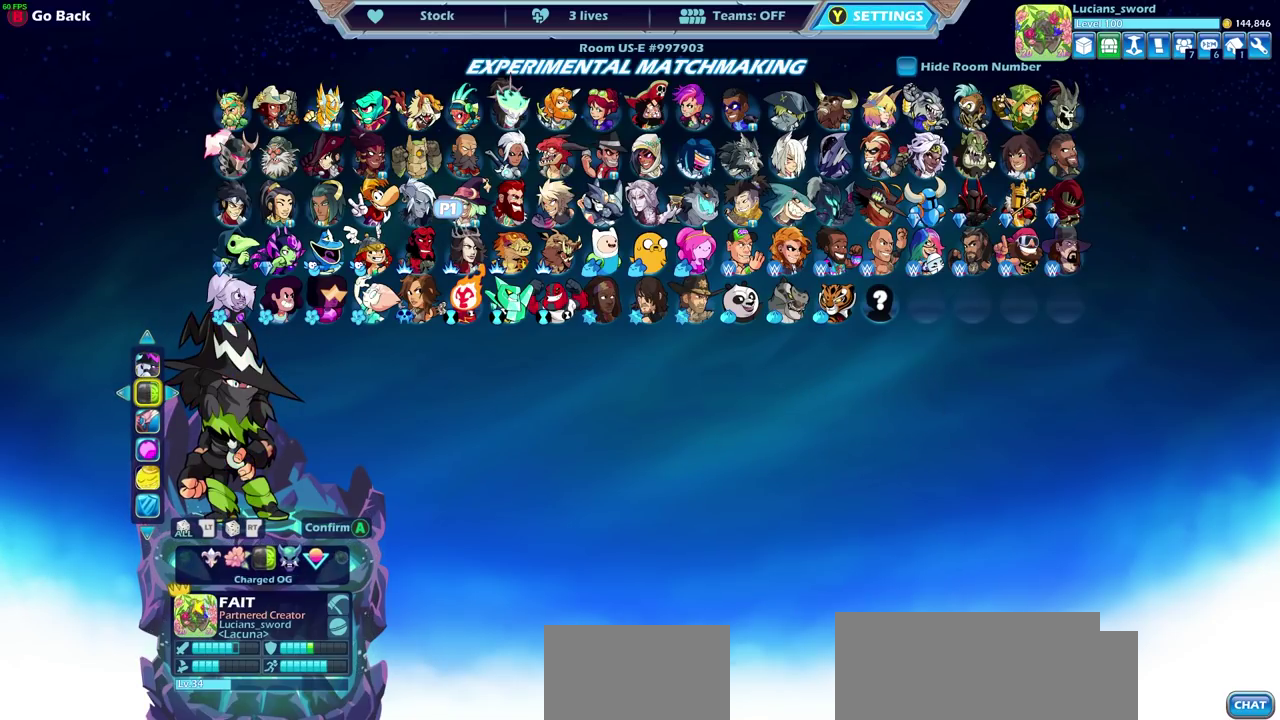
{"dt_ms": 500, "buttons": [], "left_stick": "center", "right_stick": "center", "events": [[33, "DPAD_LEFT", "down"], [117, "DPAD_LEFT", "up"]]}
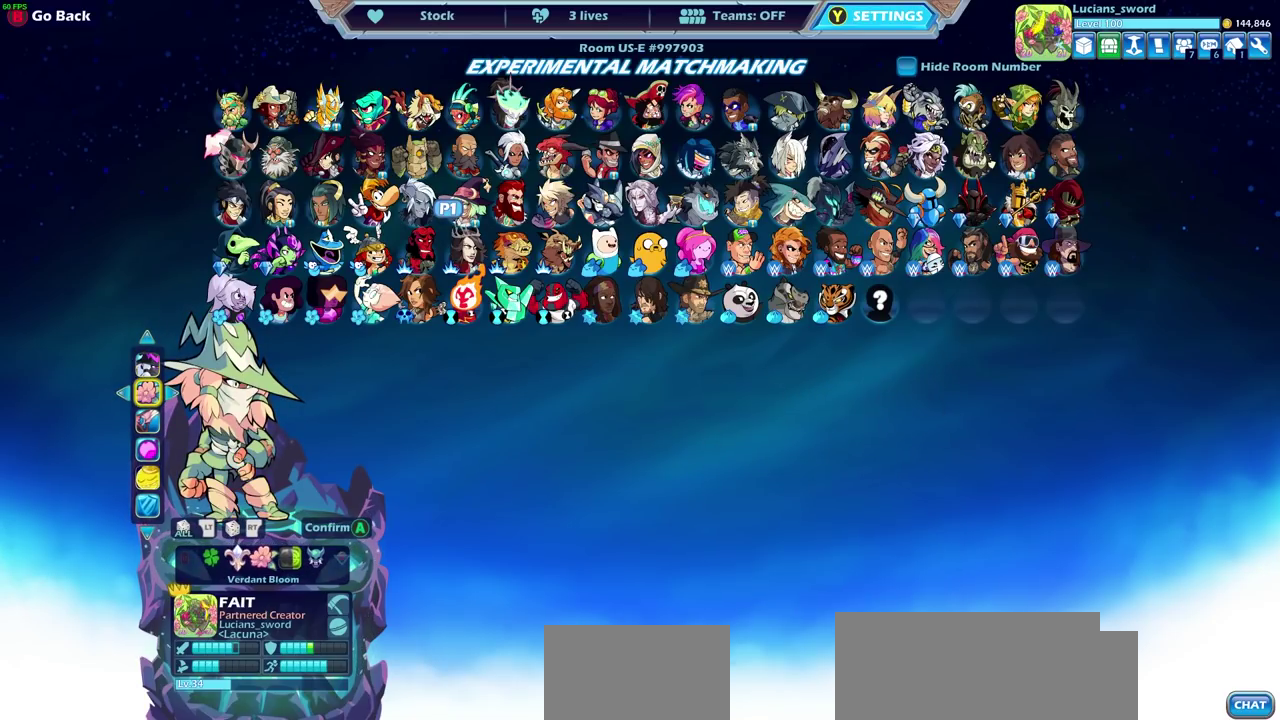
{"dt_ms": 500, "buttons": [], "left_stick": "center", "right_stick": "center", "events": [[250, "DPAD_UP", "down"], [333, "DPAD_UP", "up"]]}
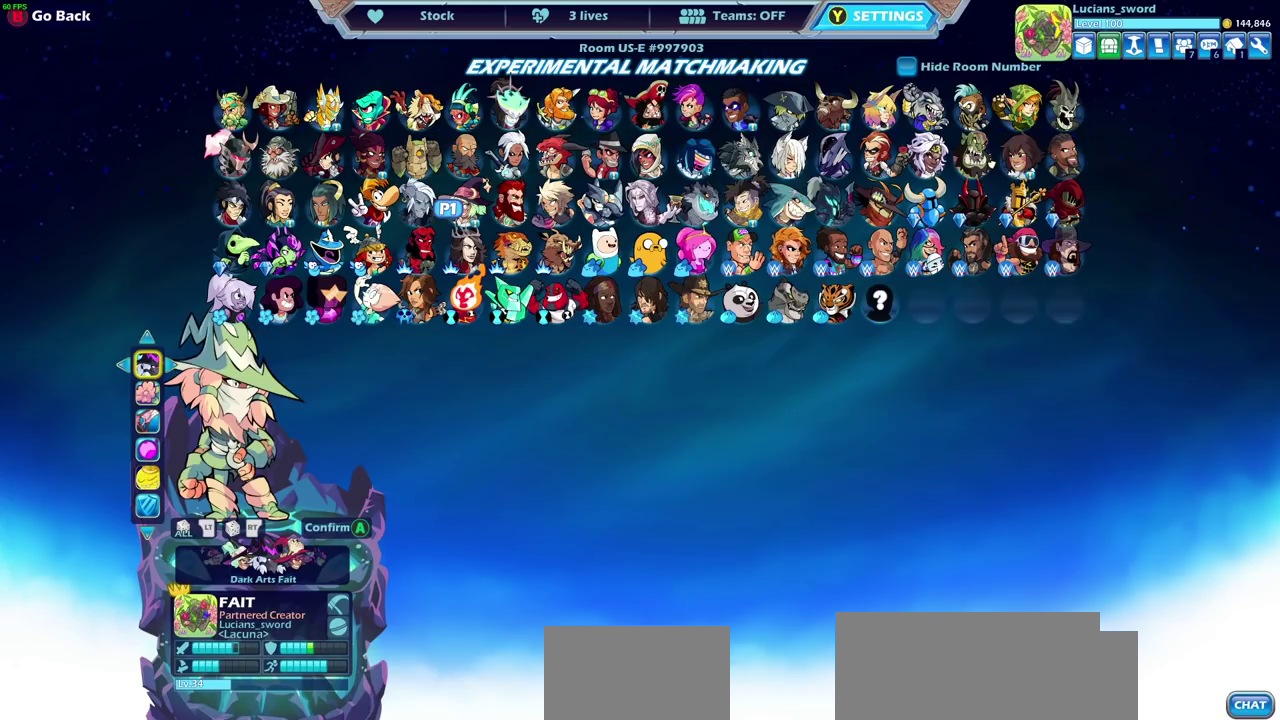
{"dt_ms": 500, "buttons": [], "left_stick": "center", "right_stick": "center", "events": [[217, "DPAD_LEFT", "down"], [333, "DPAD_LEFT", "up"]]}
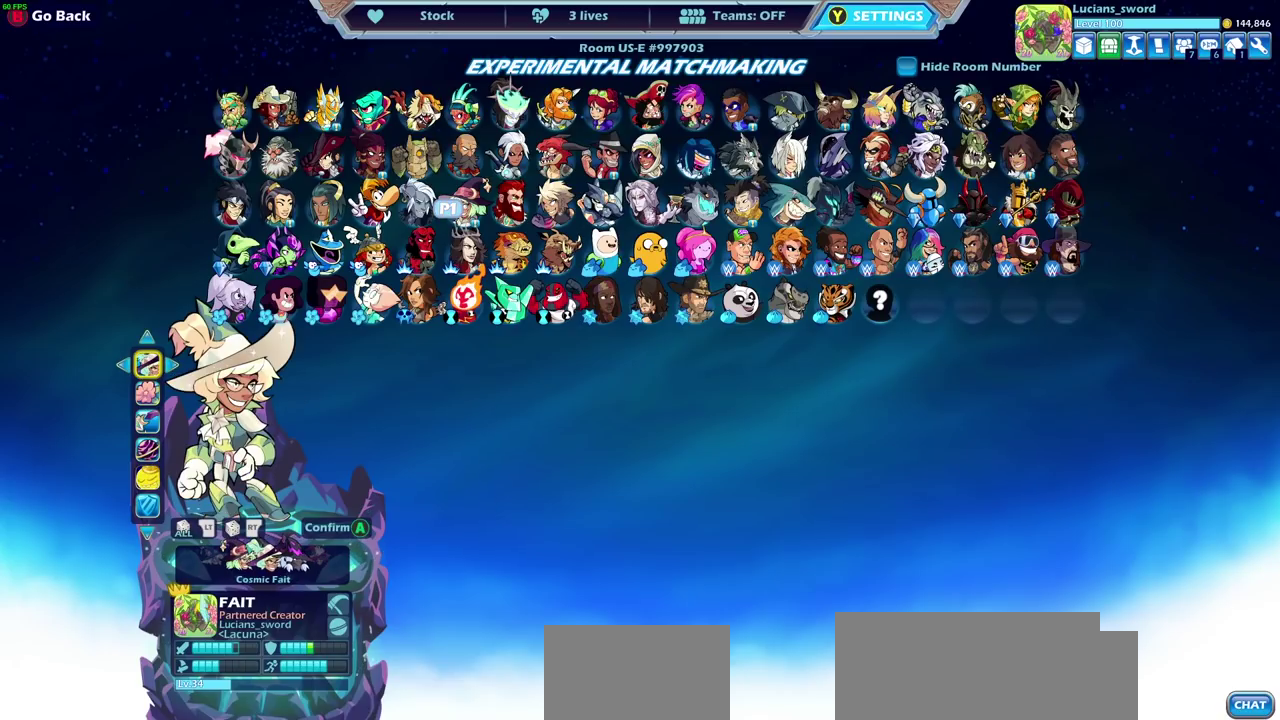
{"dt_ms": 500, "buttons": ["DPAD_LEFT"], "left_stick": "center", "right_stick": "center", "events": [[217, "DPAD_LEFT", "down"], [300, "DPAD_LEFT", "up"], [450, "DPAD_LEFT", "down"]]}
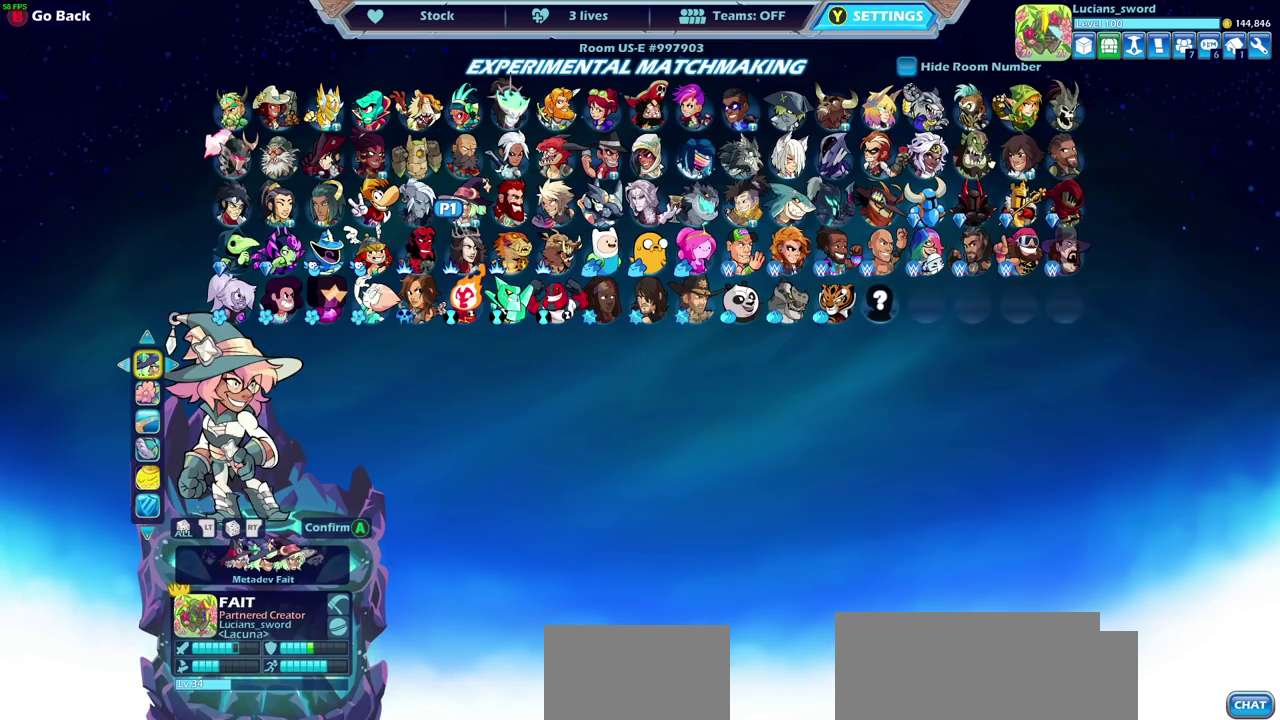
{"dt_ms": 500, "buttons": [], "left_stick": "center", "right_stick": "center", "events": [[50, "DPAD_LEFT", "up"], [333, "DPAD_LEFT", "down"], [400, "DPAD_LEFT", "up"]]}
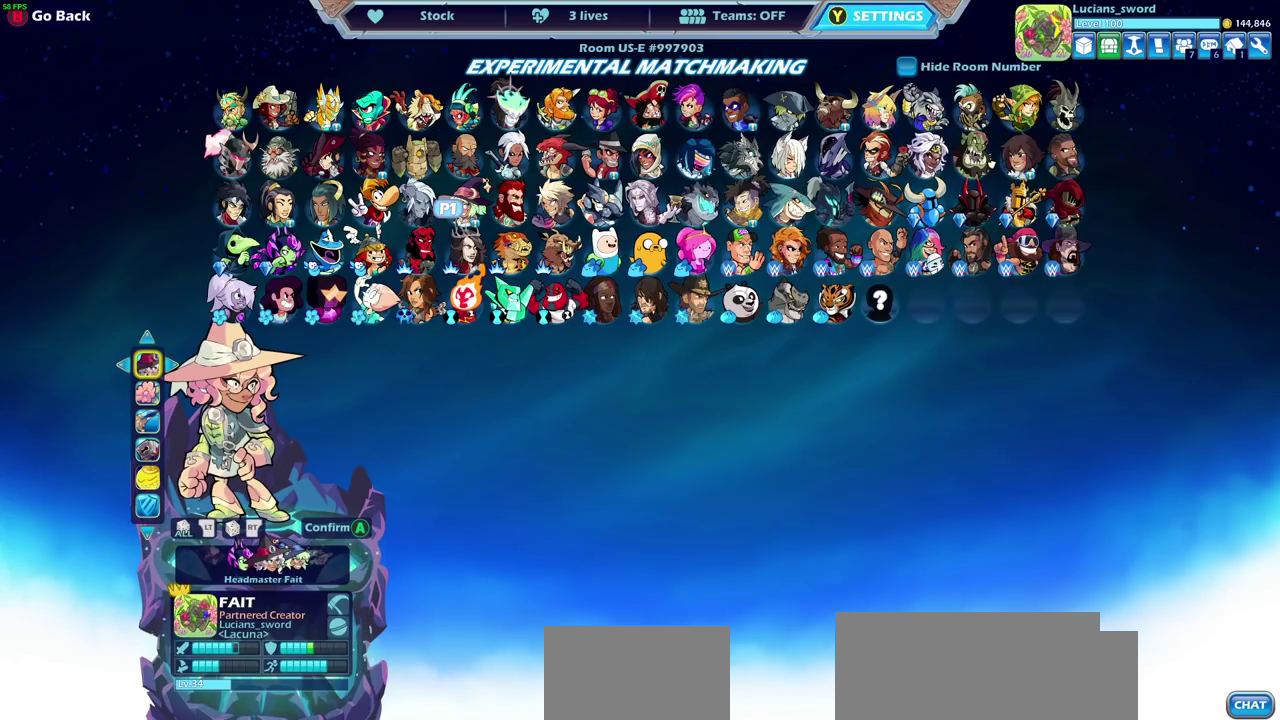
{"dt_ms": 500, "buttons": [], "left_stick": "center", "right_stick": "center", "events": [[217, "DPAD_LEFT", "down"], [333, "DPAD_LEFT", "up"]]}
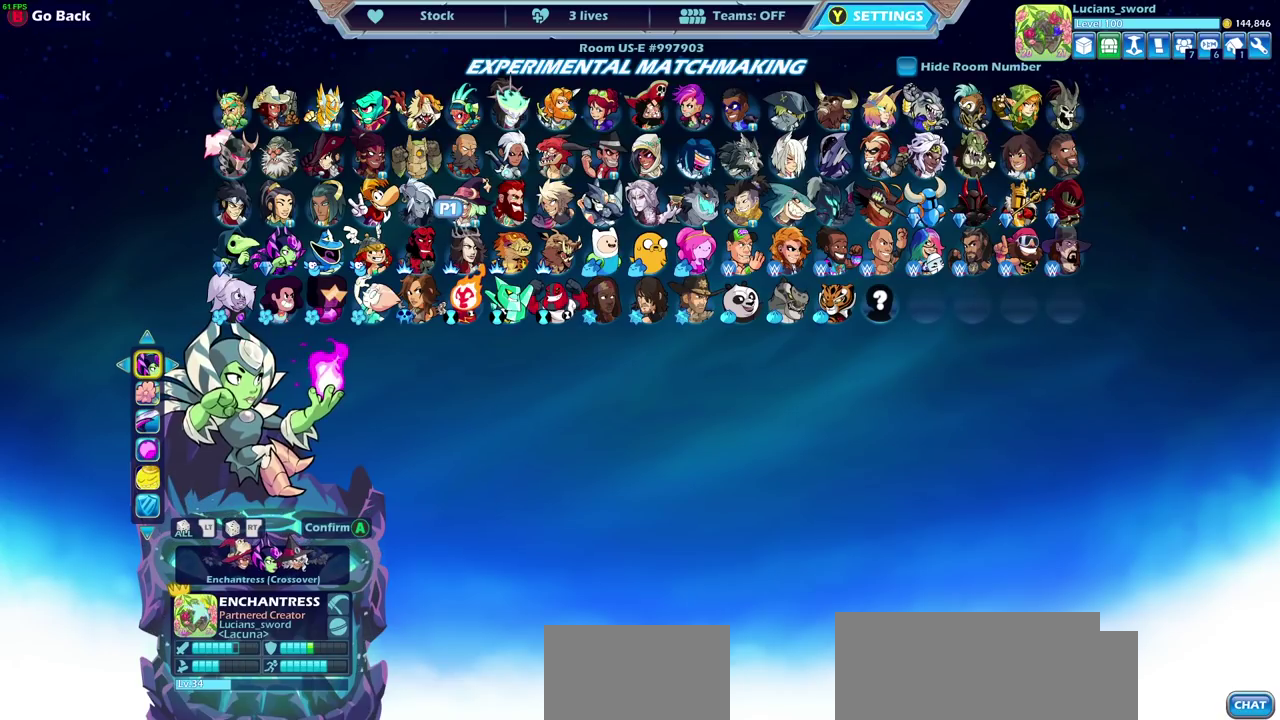
{"dt_ms": 500, "buttons": [], "left_stick": "center", "right_stick": "center", "events": [[133, "DPAD_LEFT", "down"], [250, "DPAD_LEFT", "up"]]}
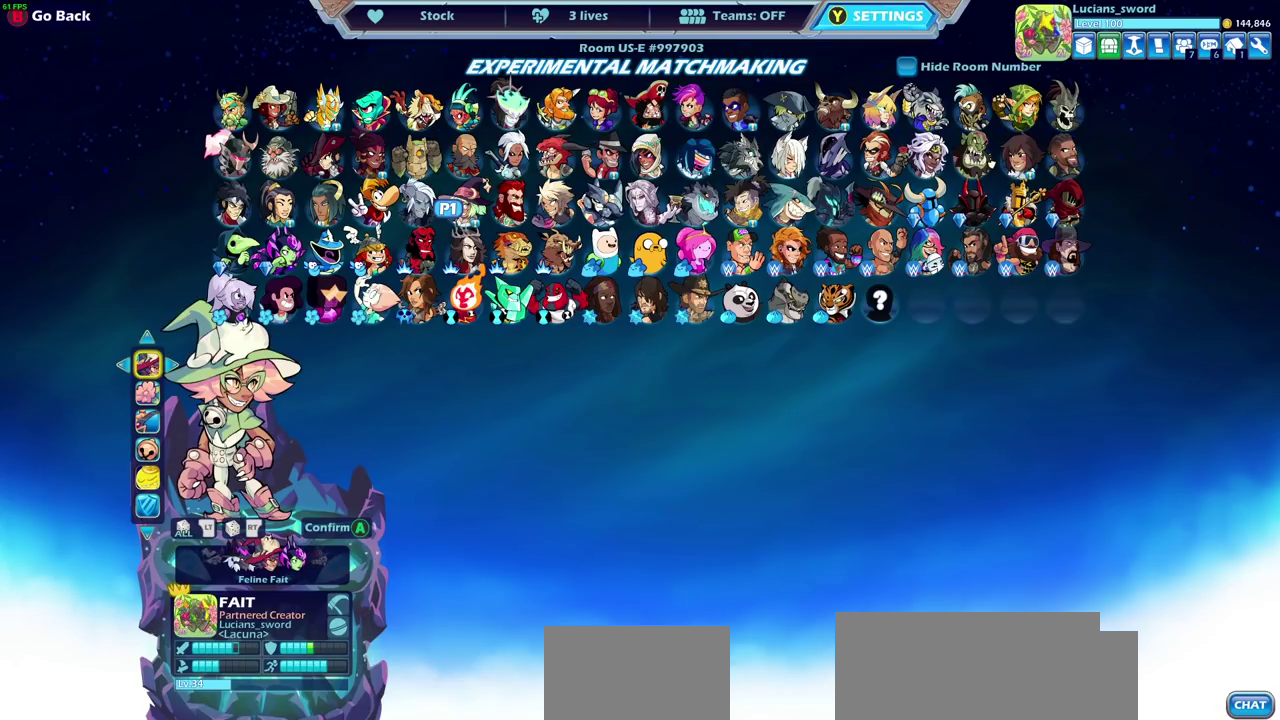
{"dt_ms": 500, "buttons": [], "left_stick": "center", "right_stick": "center", "events": [[67, "DPAD_RIGHT", "down"], [200, "DPAD_RIGHT", "up"]]}
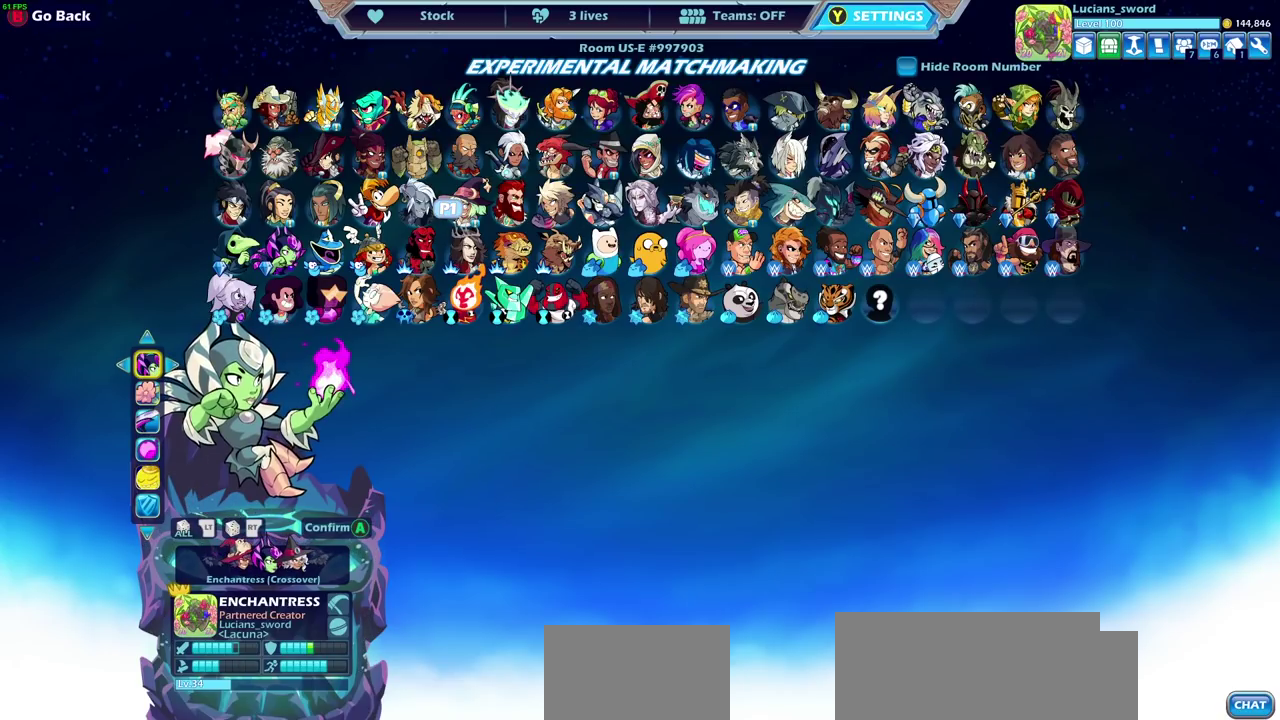
{"dt_ms": 500, "buttons": [], "left_stick": "center", "right_stick": "center", "events": [[267, "DPAD_LEFT", "down"], [383, "DPAD_LEFT", "up"]]}
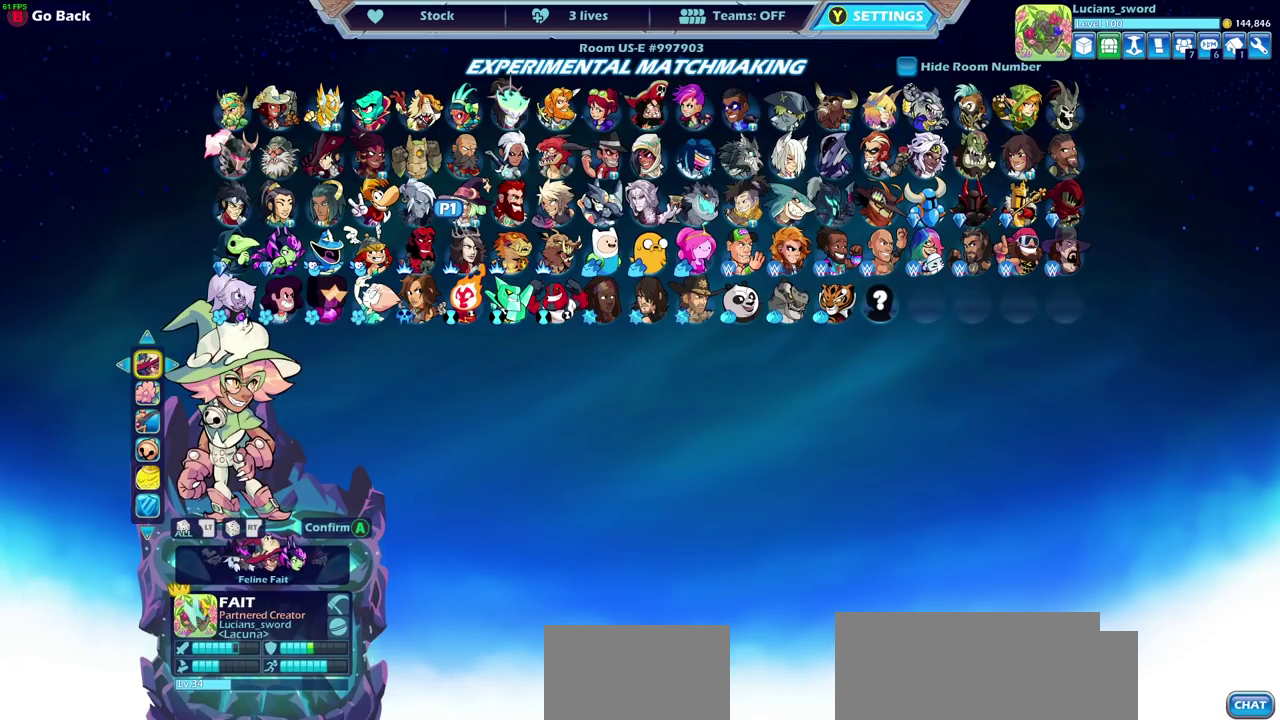
{"dt_ms": 500, "buttons": [], "left_stick": "center", "right_stick": "center", "events": [[67, "DPAD_LEFT", "down"], [200, "DPAD_LEFT", "up"], [367, "DPAD_LEFT", "down"], [483, "DPAD_LEFT", "up"]]}
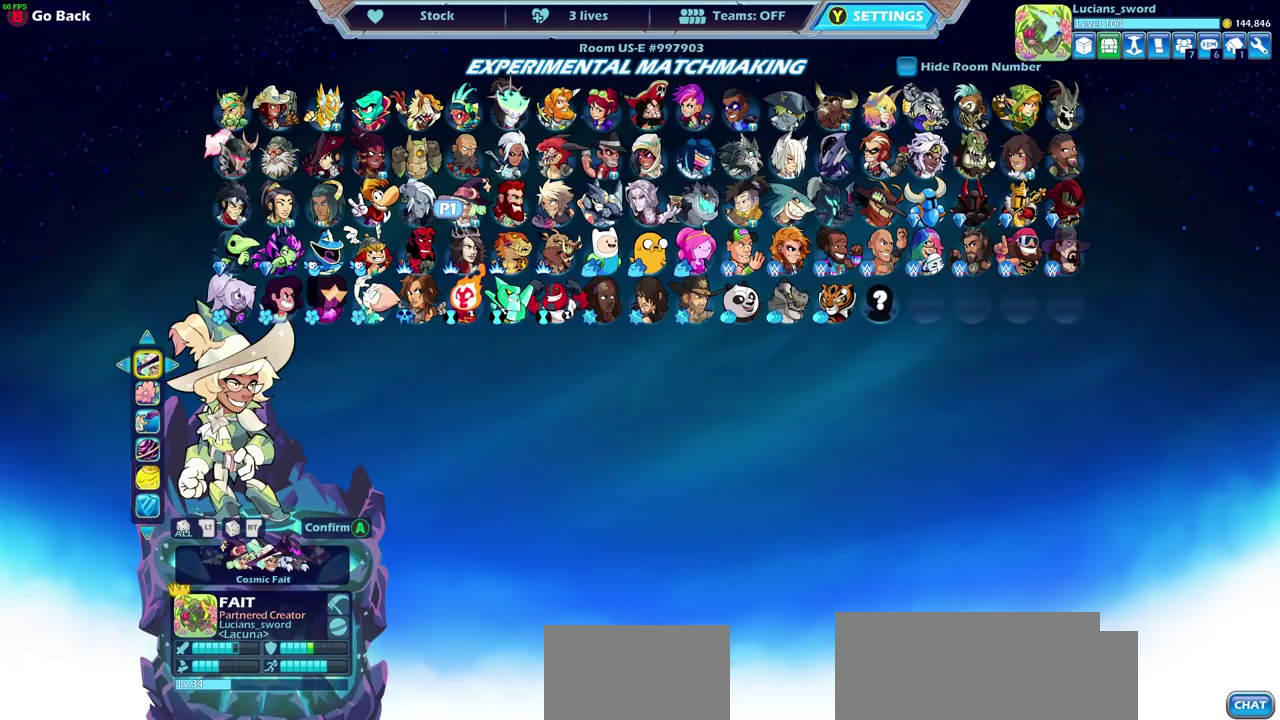
{"dt_ms": 500, "buttons": [], "left_stick": "center", "right_stick": "center", "events": []}
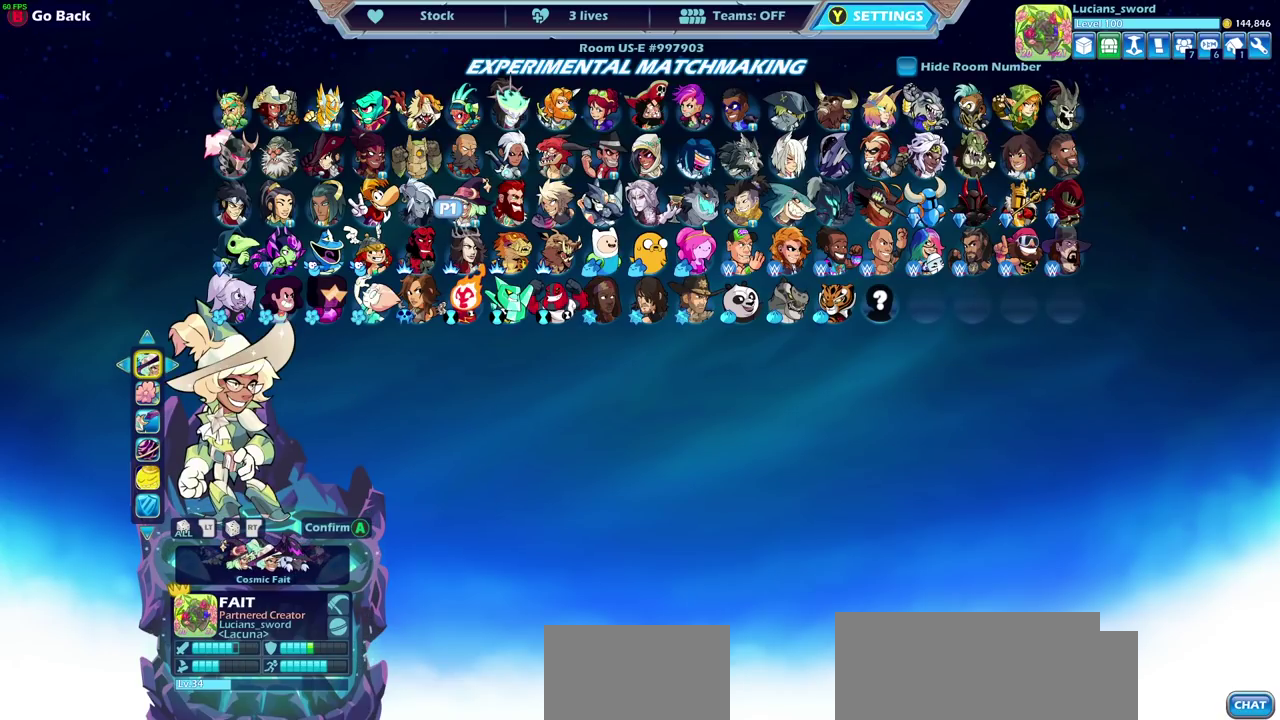
{"dt_ms": 500, "buttons": ["DPAD_LEFT"], "left_stick": "center", "right_stick": "center", "events": [[117, "CIRCLE", "down"], [200, "CIRCLE", "up"], [400, "DPAD_LEFT", "down"]]}
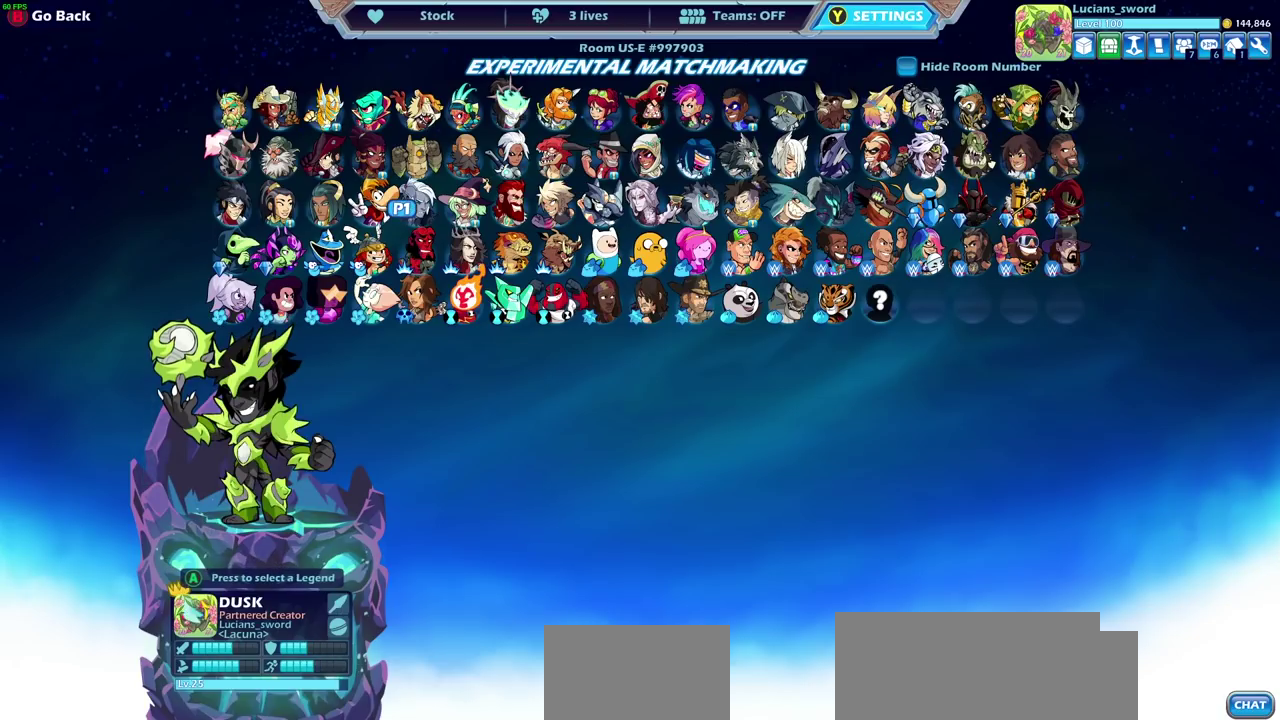
{"dt_ms": 500, "buttons": [], "left_stick": "center", "right_stick": "center", "events": [[17, "DPAD_LEFT", "up"], [100, "DPAD_UP", "down"], [233, "DPAD_UP", "up"], [367, "DPAD_RIGHT", "down"], [467, "DPAD_RIGHT", "up"]]}
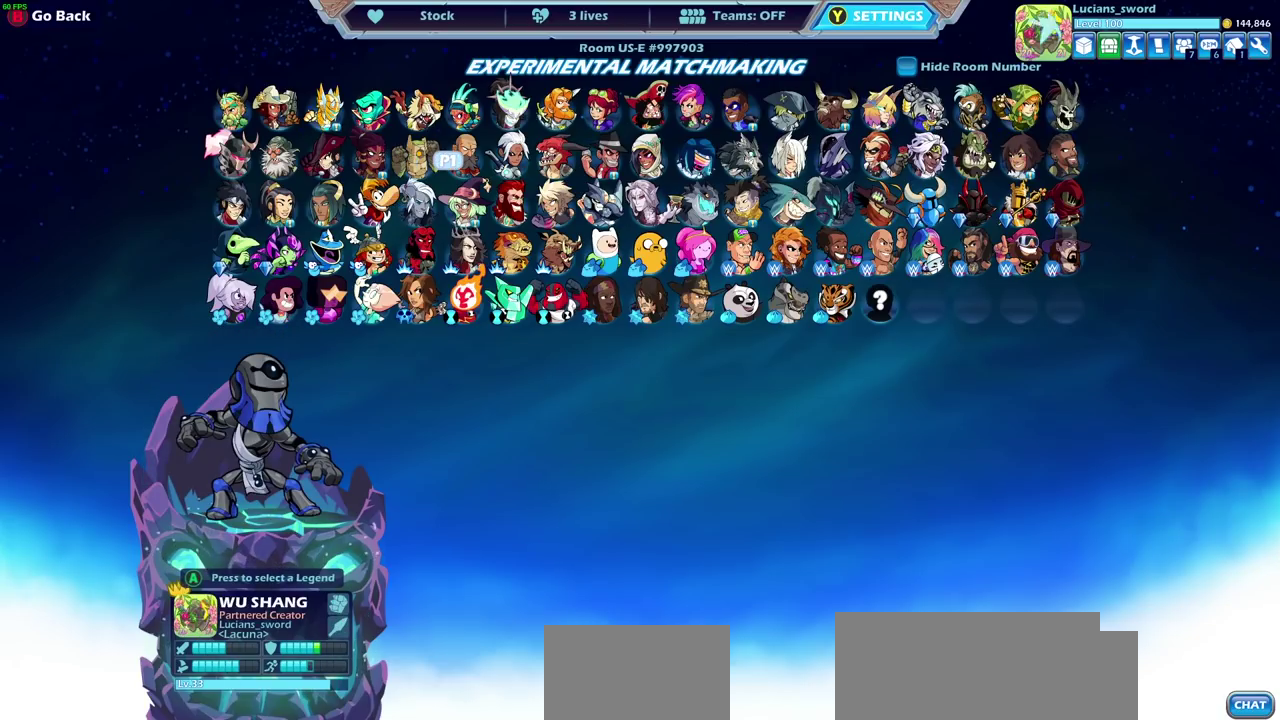
{"dt_ms": 500, "buttons": [], "left_stick": "center", "right_stick": "center", "events": [[200, "DPAD_RIGHT", "down"], [317, "DPAD_RIGHT", "up"]]}